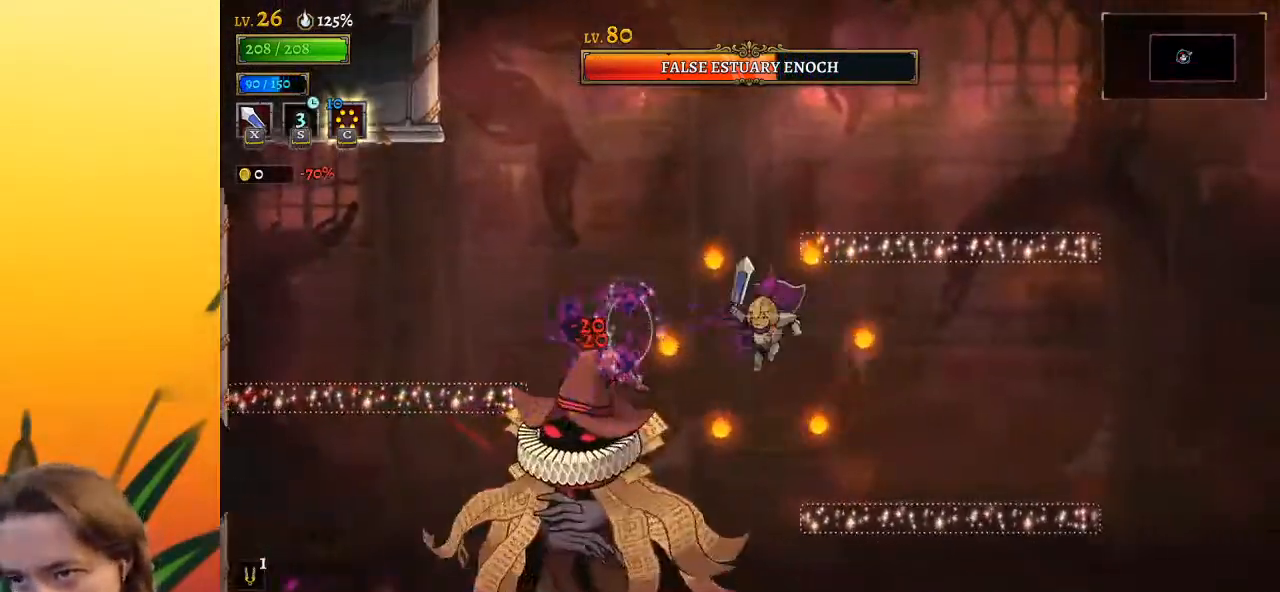
Gameplay with keyboard; each line is a JSON object with the keys held at the frame after it. "events" lists presses ("down") and releases ("up") of "a", "c", "d", "down", "left", "right", "s", "up", "x" and "z" between this image and that frame as [ms after this image, input, new state], when the widget could be followed in between. No other keys are recorded. Mouse input is not recorded.
{"keys": [], "events": [[50, "x", "down"], [100, "left", "up"], [150, "x", "up"]]}
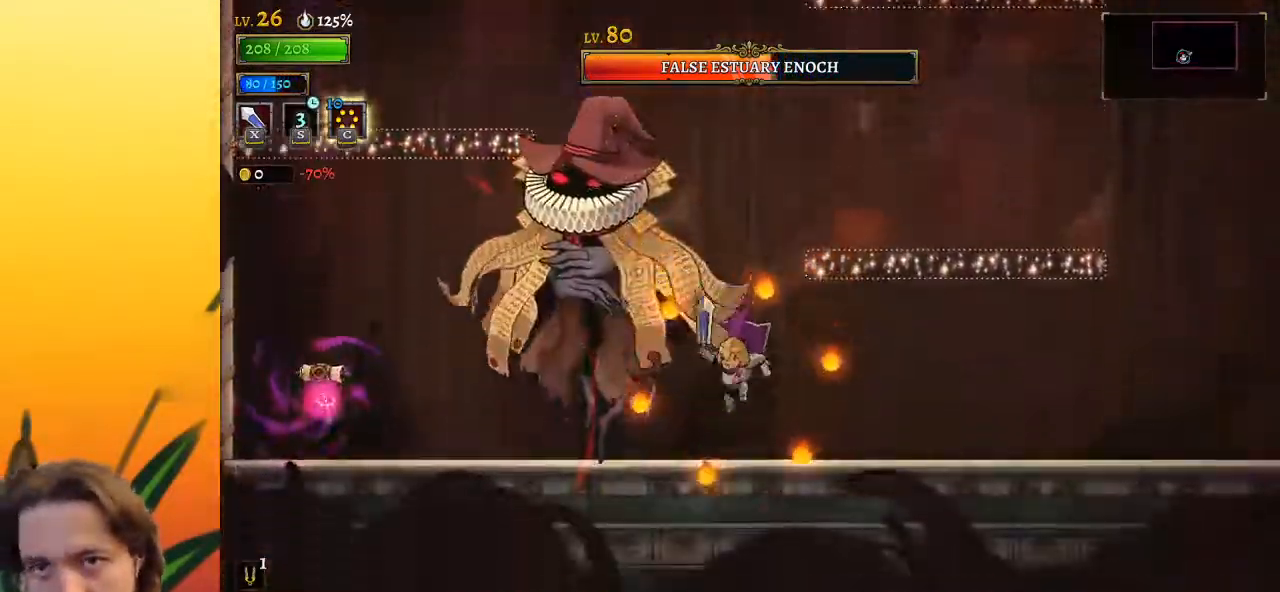
{"keys": ["x"], "events": [[17, "x", "down"], [167, "x", "up"], [483, "x", "down"]]}
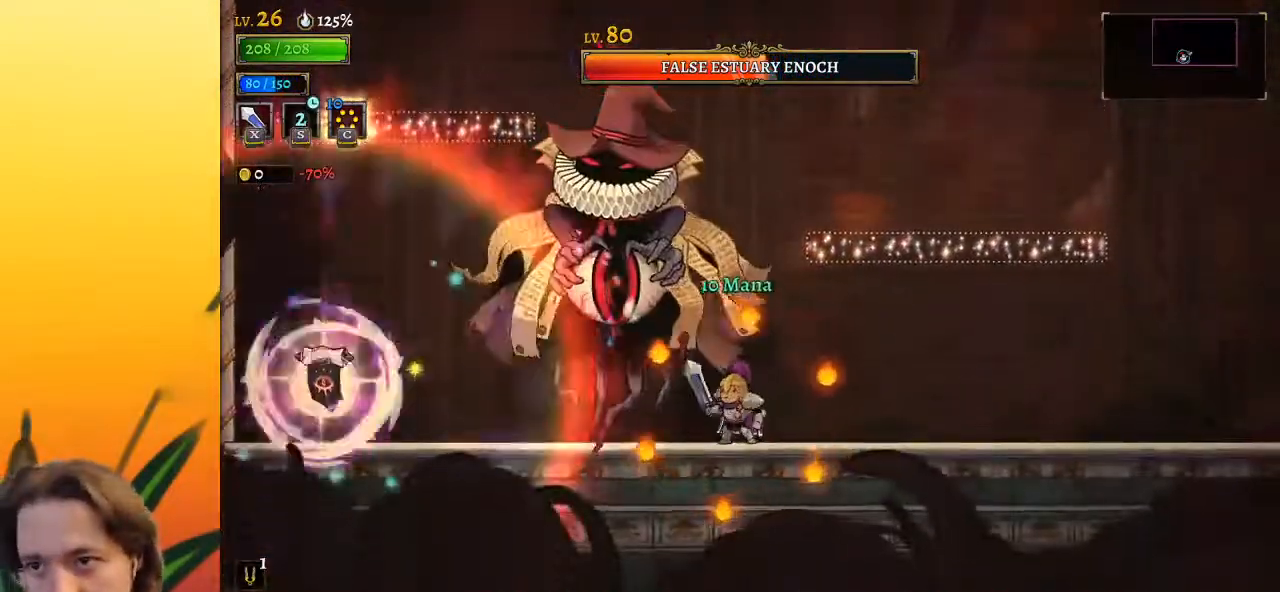
{"keys": ["left"], "events": [[83, "right", "down"], [83, "x", "up"], [317, "right", "up"], [367, "left", "down"], [417, "x", "down"], [500, "x", "up"]]}
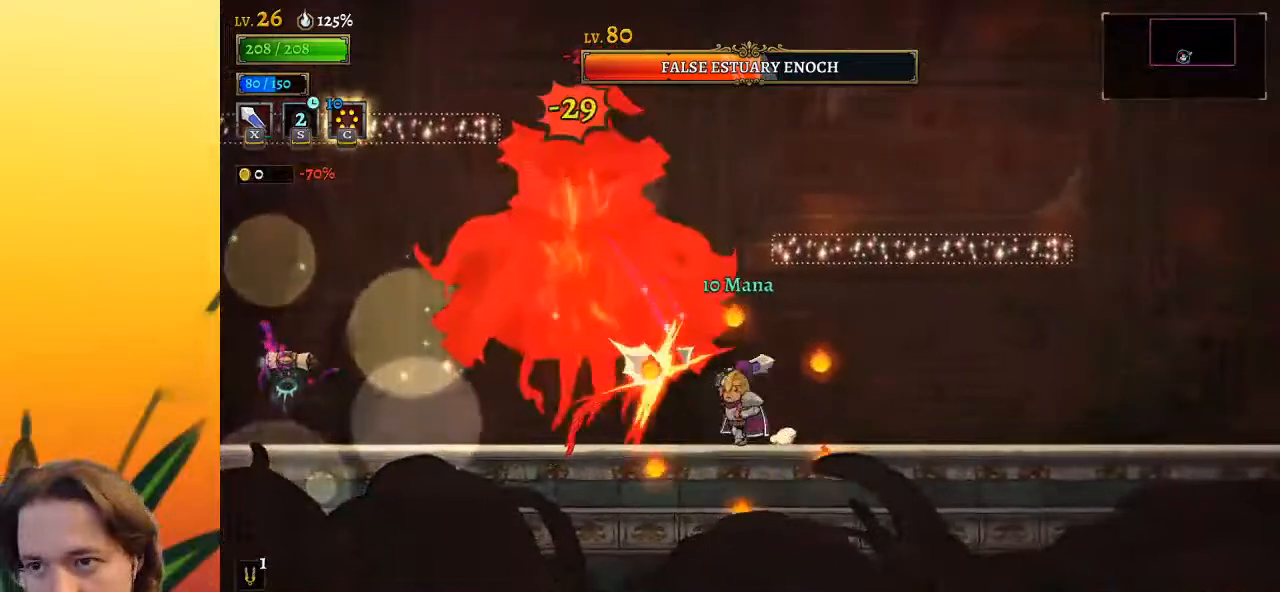
{"keys": [], "events": [[50, "left", "up"], [383, "x", "down"], [483, "x", "up"]]}
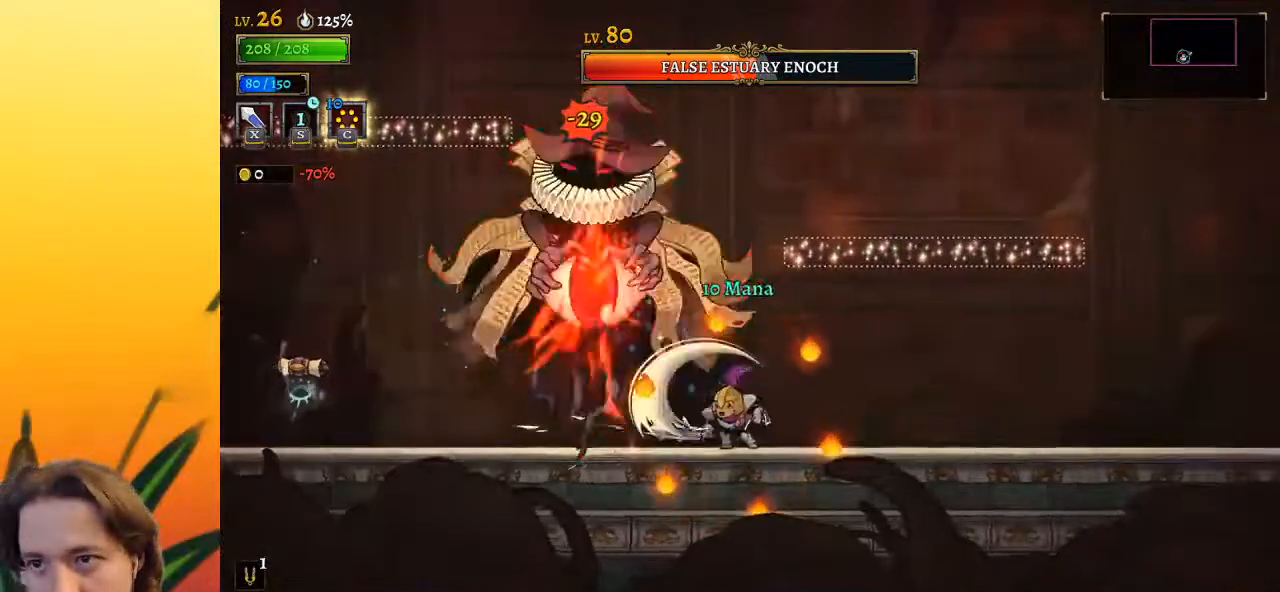
{"keys": ["right"], "events": [[267, "x", "down"], [417, "right", "down"], [417, "x", "up"]]}
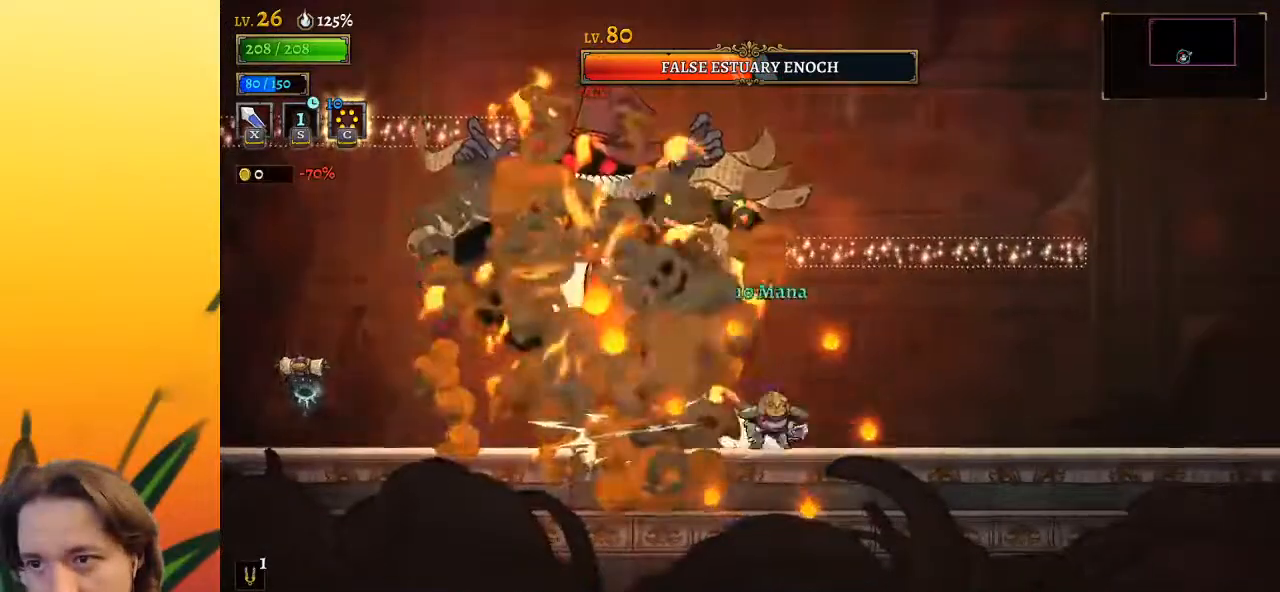
{"keys": ["right"], "events": [[17, "d", "down"], [150, "d", "up"], [250, "c", "down"], [383, "c", "up"]]}
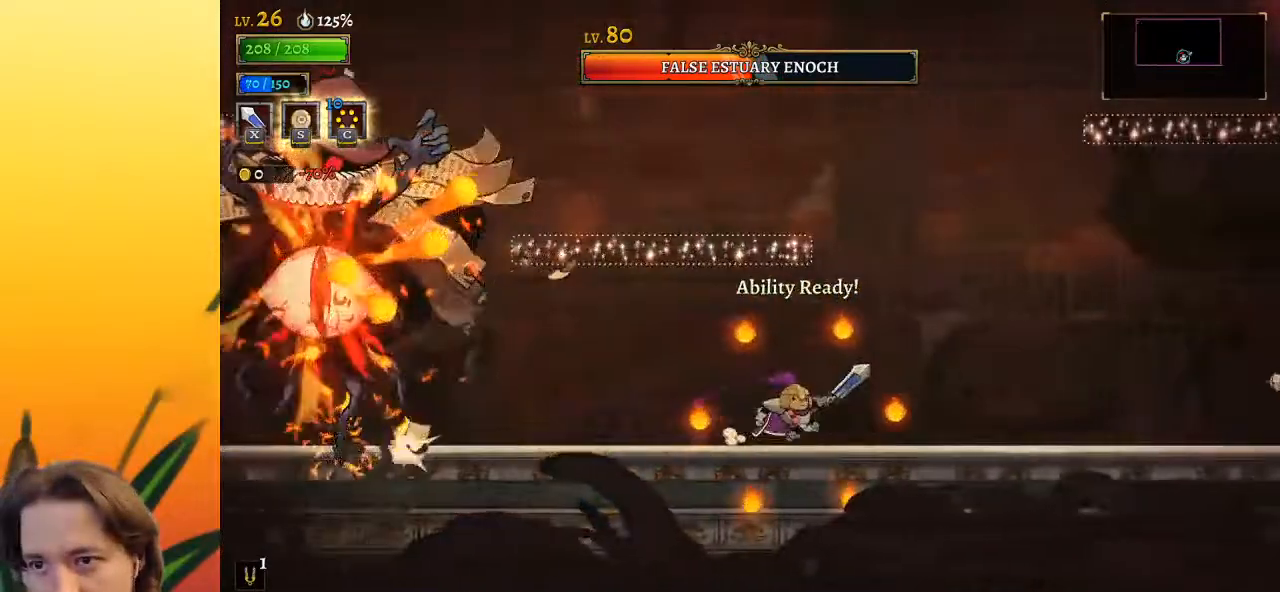
{"keys": [], "events": [[317, "right", "up"], [367, "c", "down"], [500, "c", "up"]]}
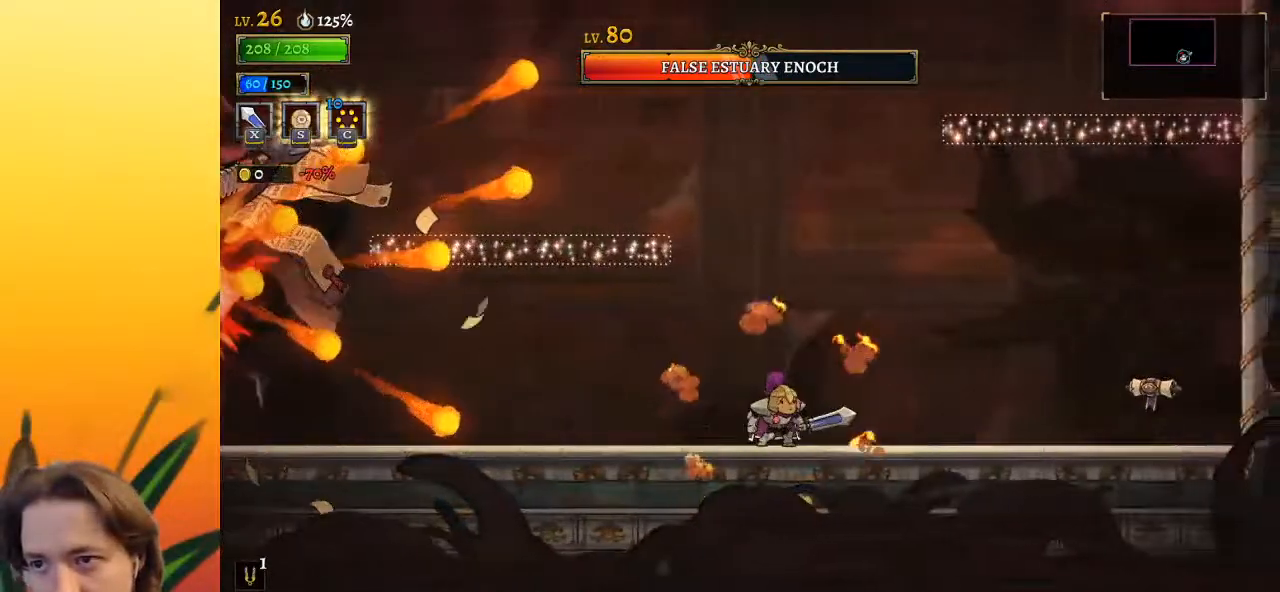
{"keys": [], "events": []}
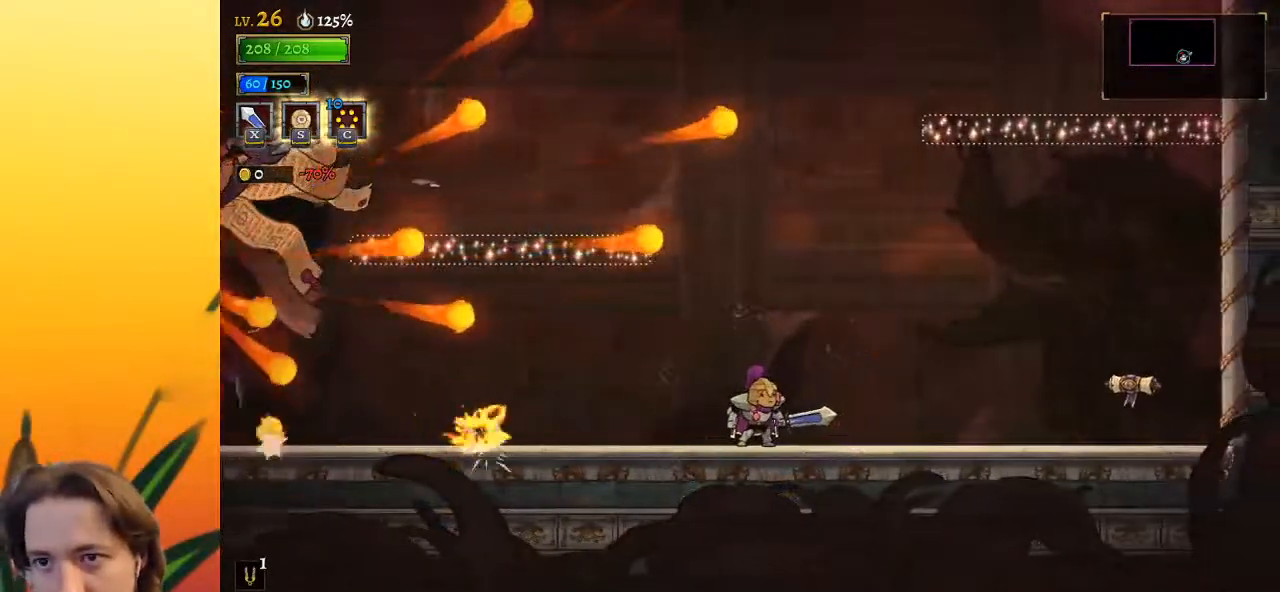
{"keys": ["z"], "events": [[267, "right", "down"], [350, "right", "up"], [400, "z", "down"]]}
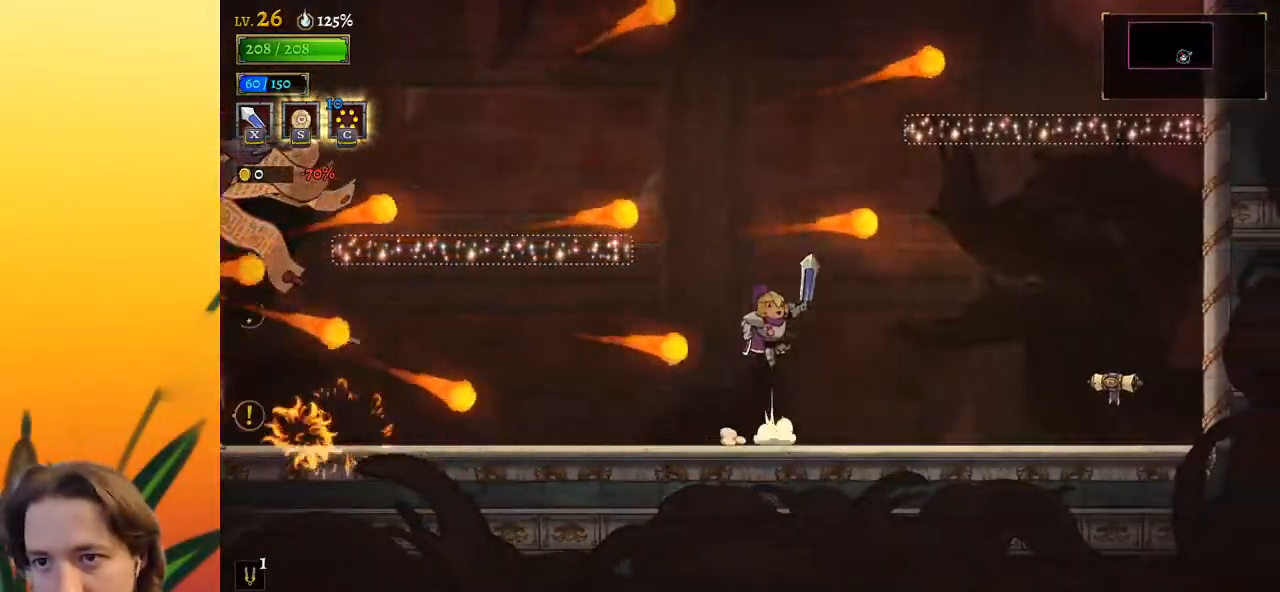
{"keys": ["right"], "events": [[83, "z", "up"], [317, "left", "down"], [417, "left", "up"], [500, "right", "down"]]}
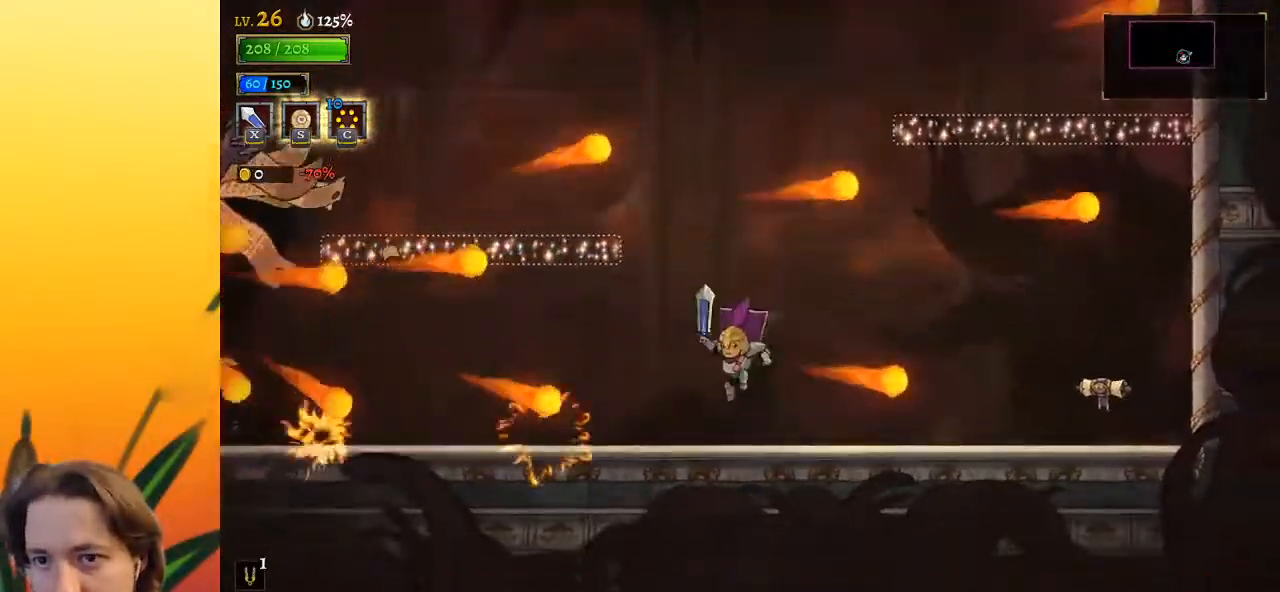
{"keys": [], "events": [[150, "right", "up"], [283, "z", "down"], [333, "z", "up"]]}
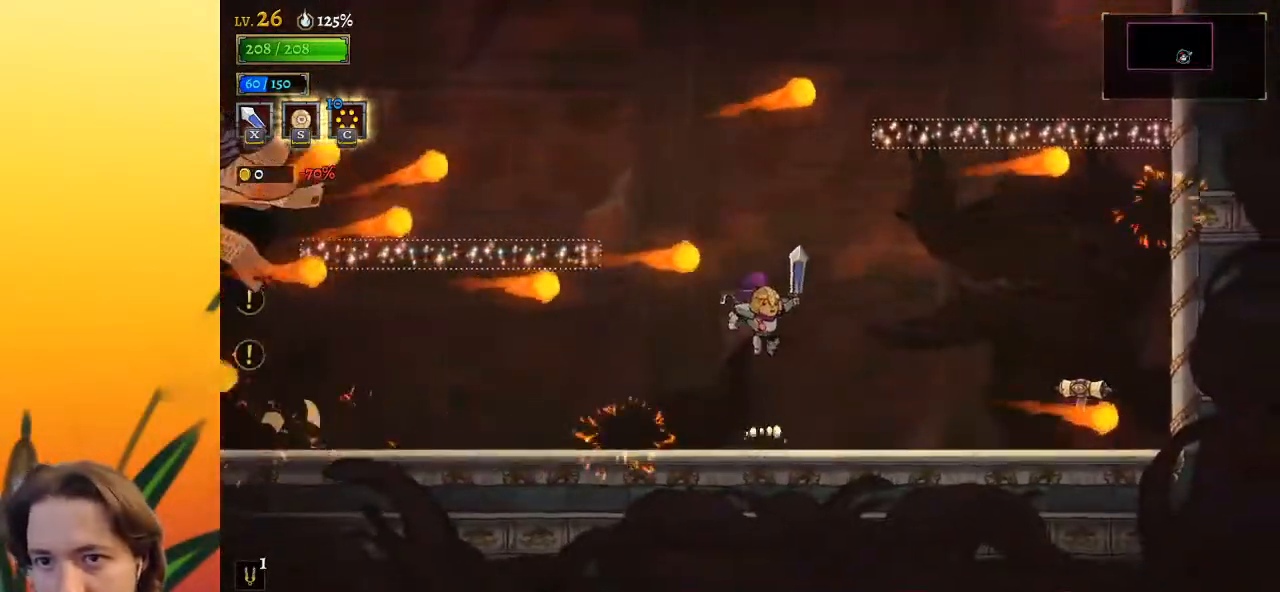
{"keys": [], "events": [[167, "left", "down"], [250, "left", "up"]]}
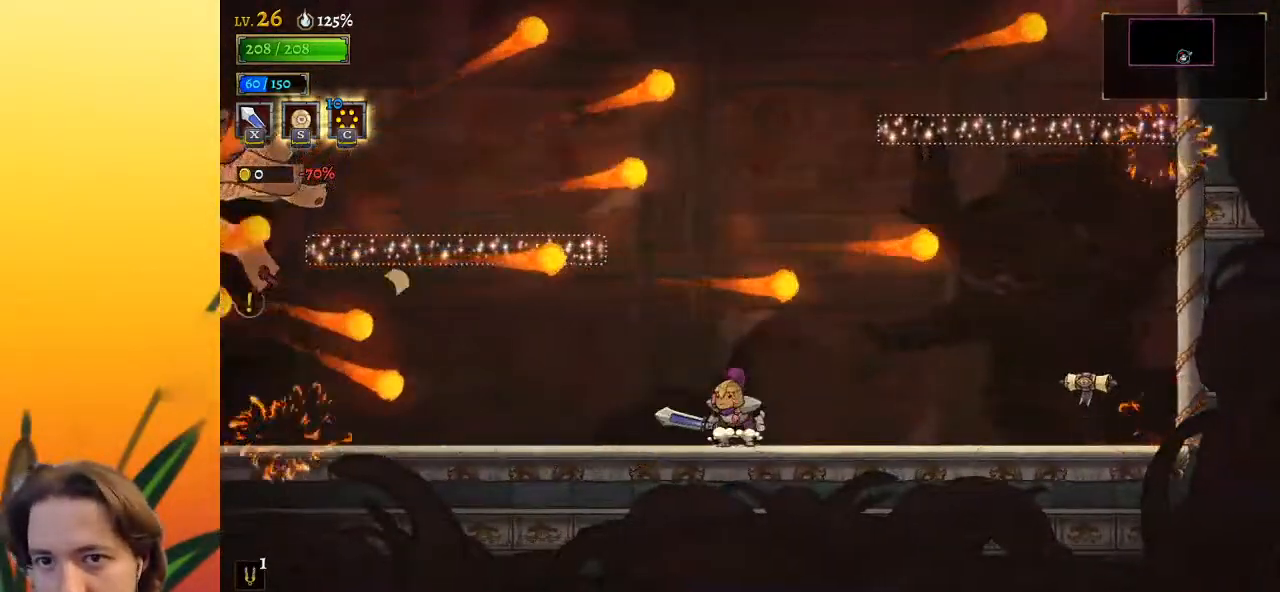
{"keys": ["z"], "events": [[500, "z", "down"]]}
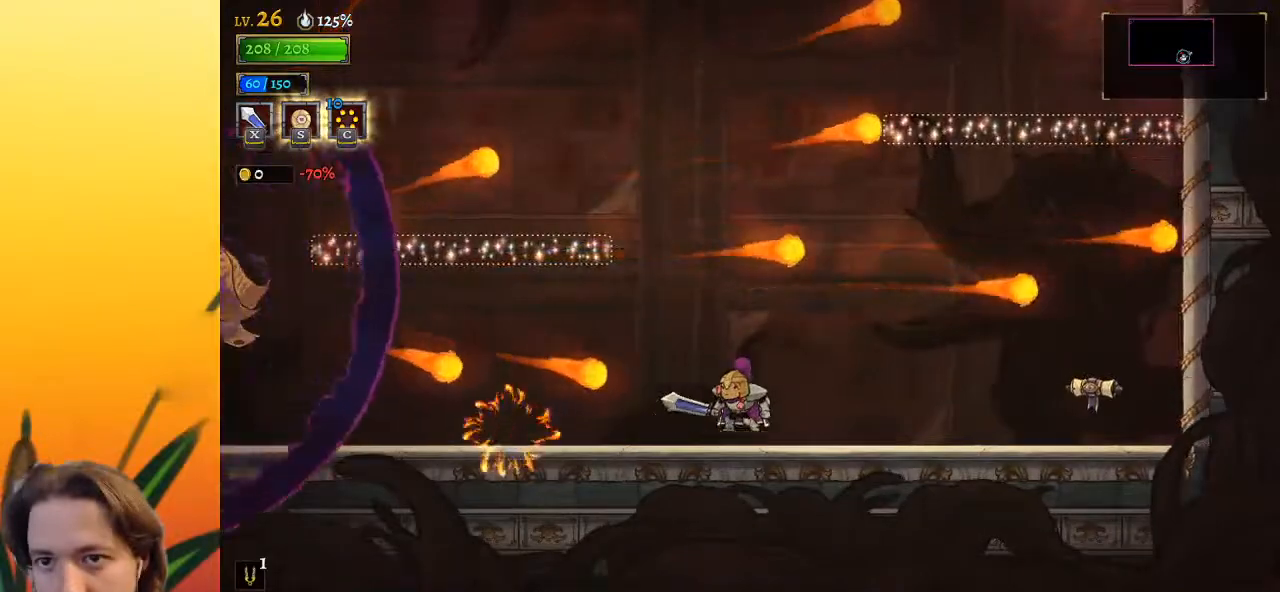
{"keys": ["a", "left"], "events": [[100, "z", "up"], [233, "a", "down"], [233, "left", "down"]]}
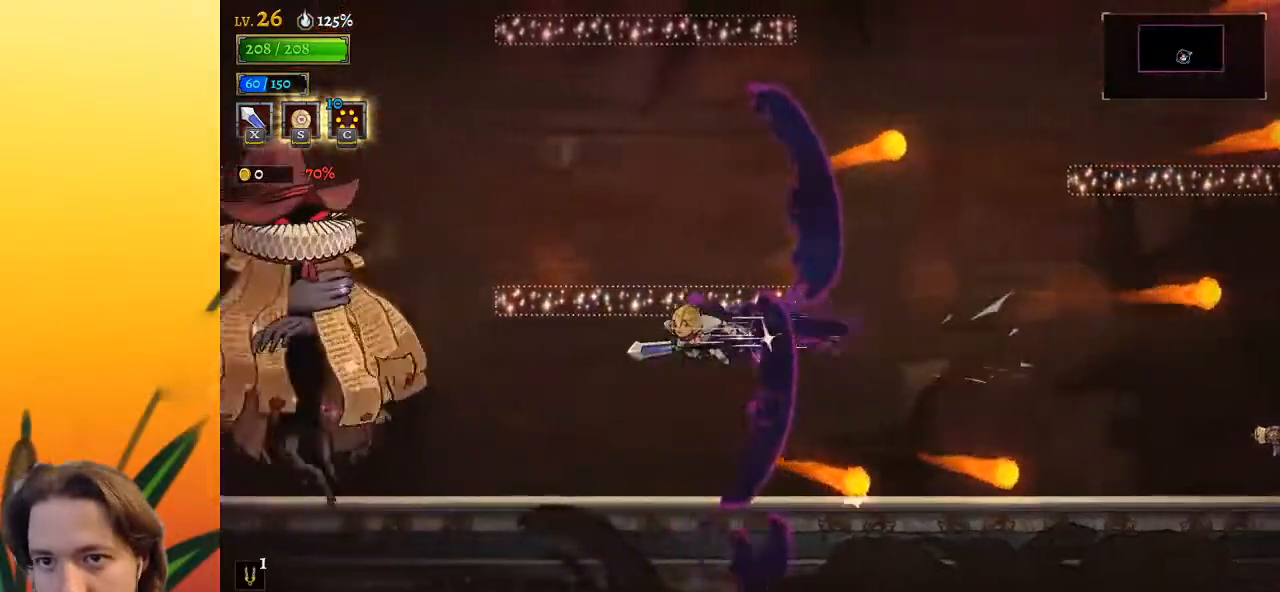
{"keys": [], "events": [[67, "x", "down"], [267, "a", "up"], [300, "left", "up"], [300, "x", "up"]]}
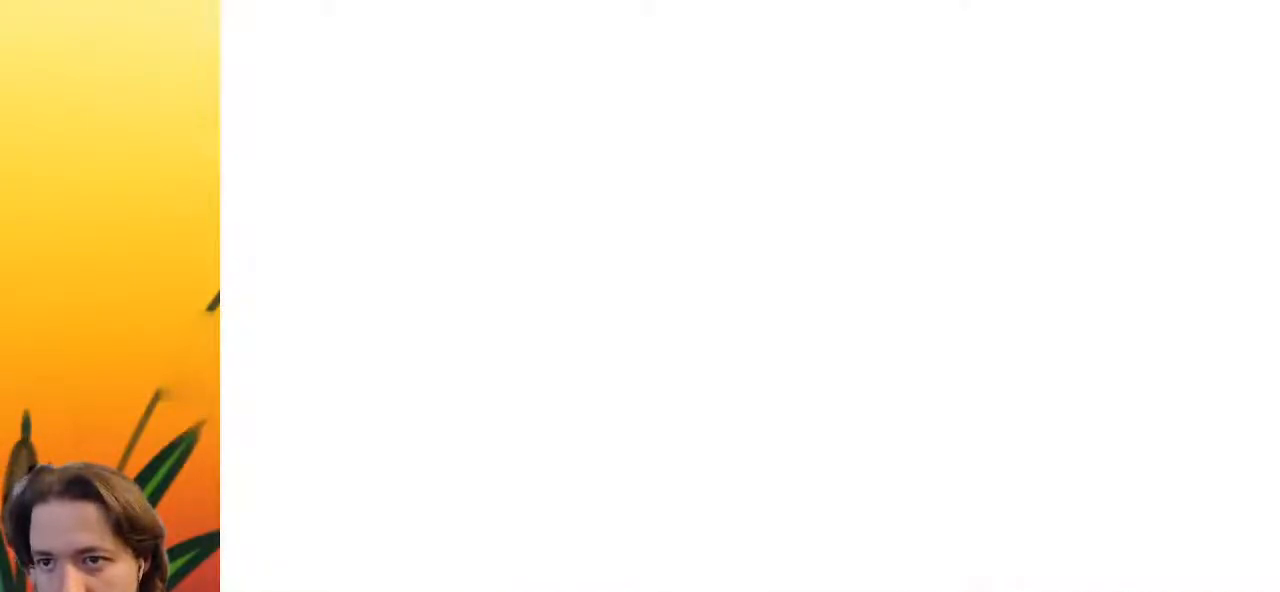
{"keys": [], "events": []}
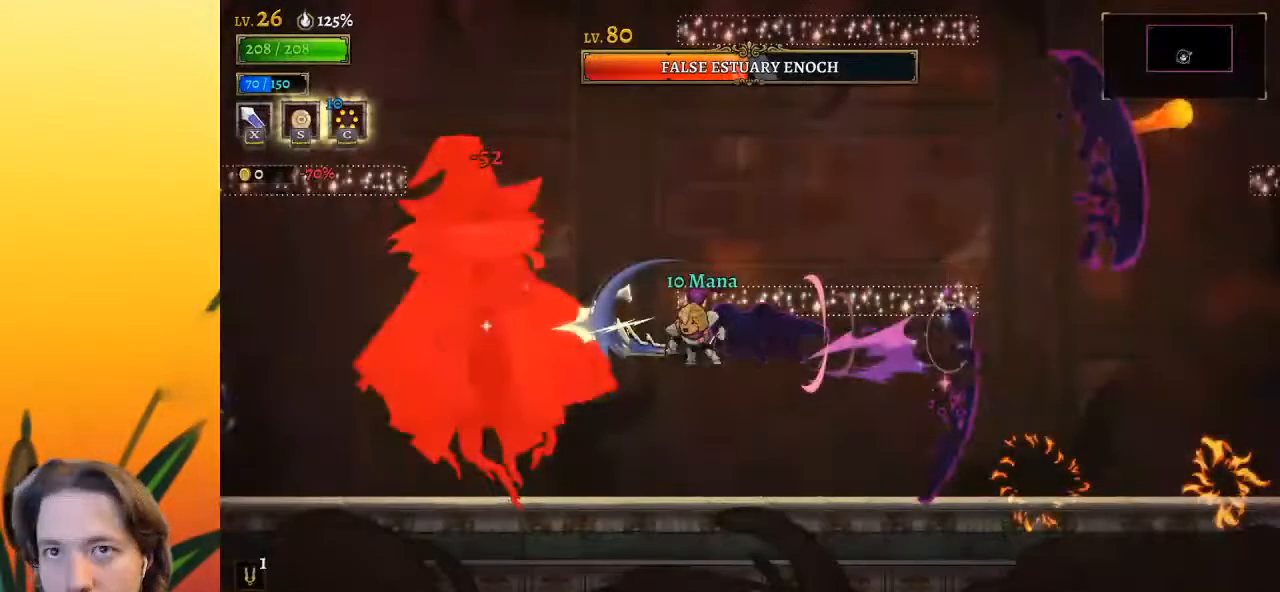
{"keys": [], "events": []}
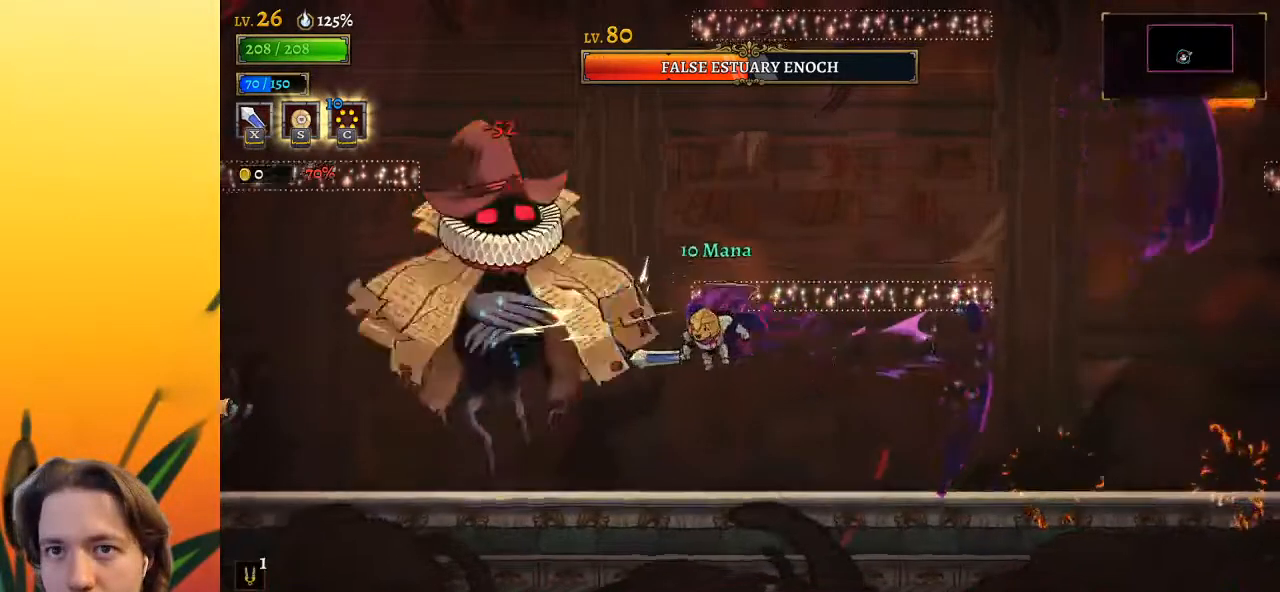
{"keys": [], "events": [[33, "left", "down"], [167, "left", "up"], [217, "x", "down"], [317, "x", "up"]]}
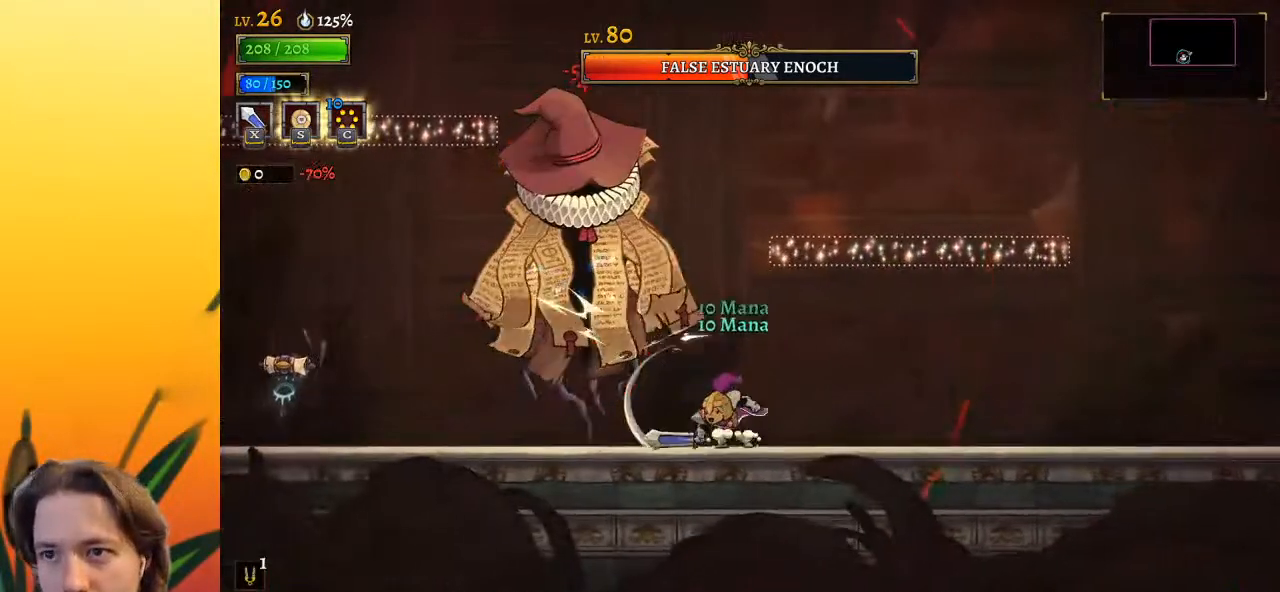
{"keys": [], "events": [[183, "x", "down"], [333, "x", "up"]]}
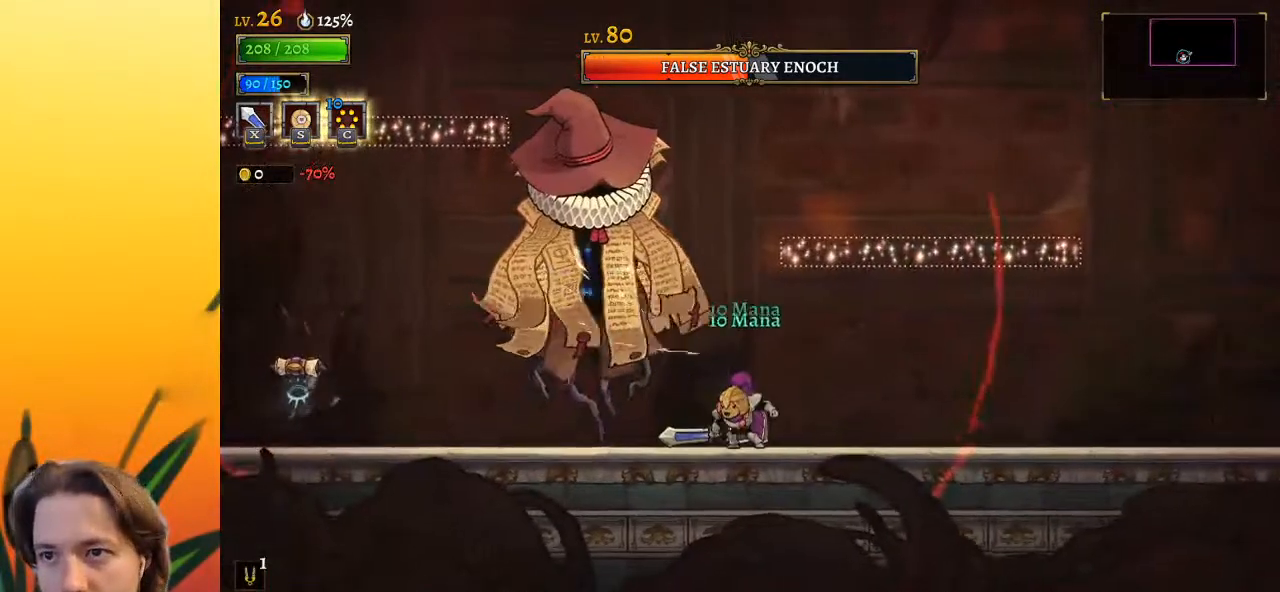
{"keys": [], "events": [[217, "x", "down"], [300, "x", "up"]]}
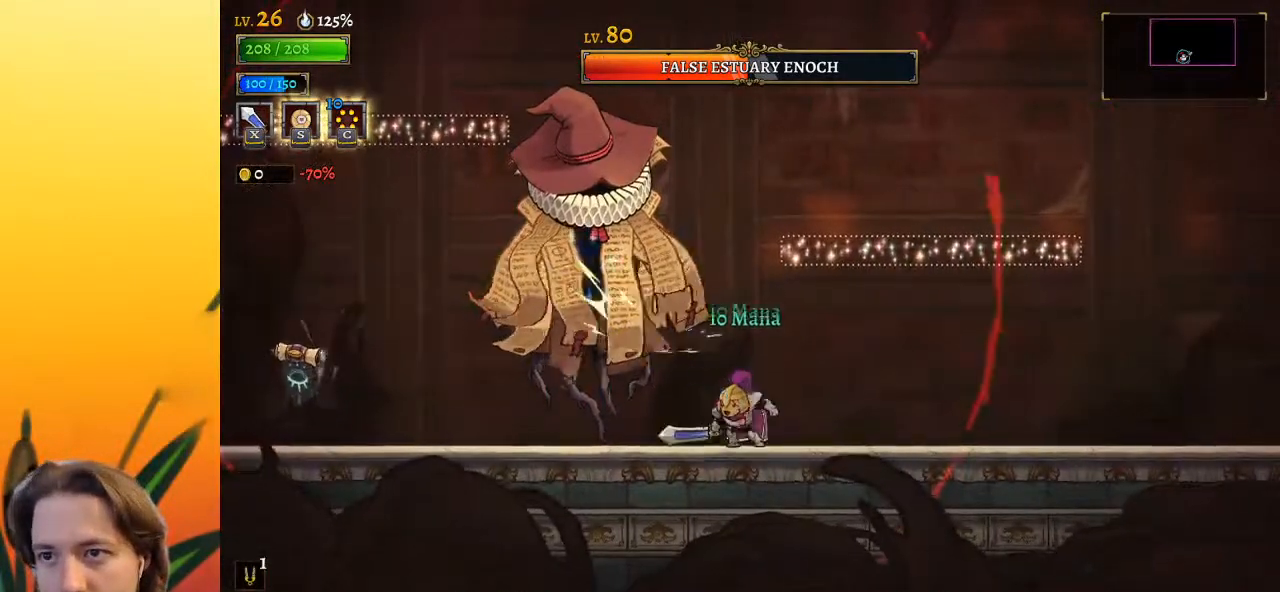
{"keys": ["d", "right"], "events": [[183, "x", "down"], [283, "right", "down"], [317, "d", "down"], [317, "x", "up"]]}
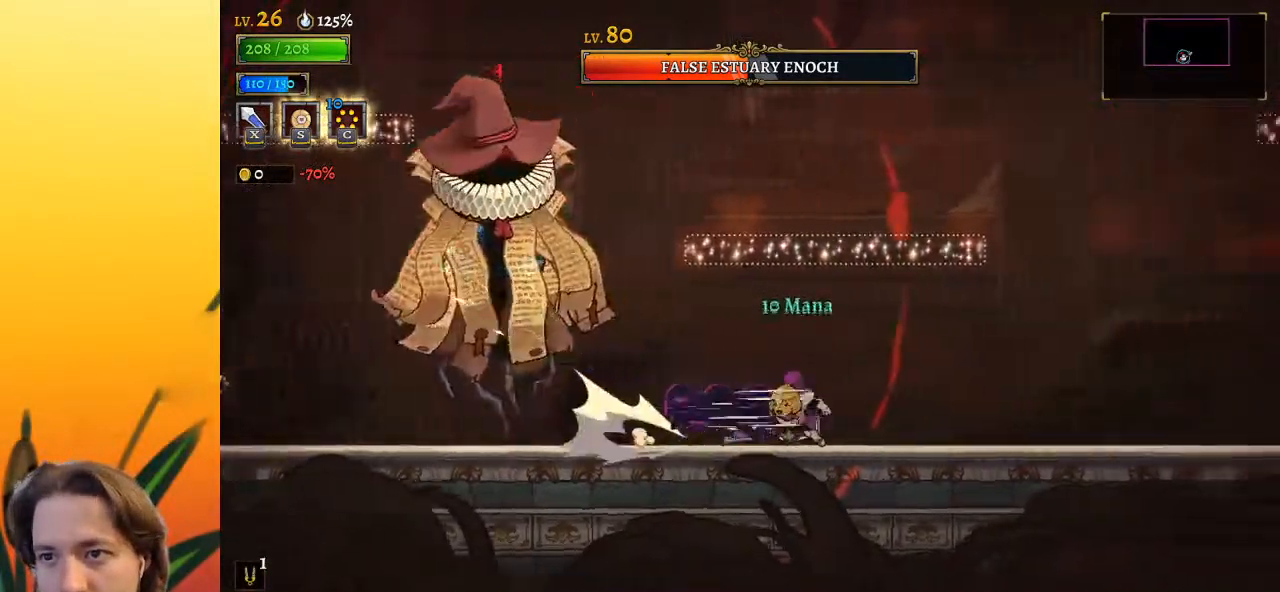
{"keys": ["left"], "events": [[250, "d", "up"], [383, "right", "up"], [500, "left", "down"]]}
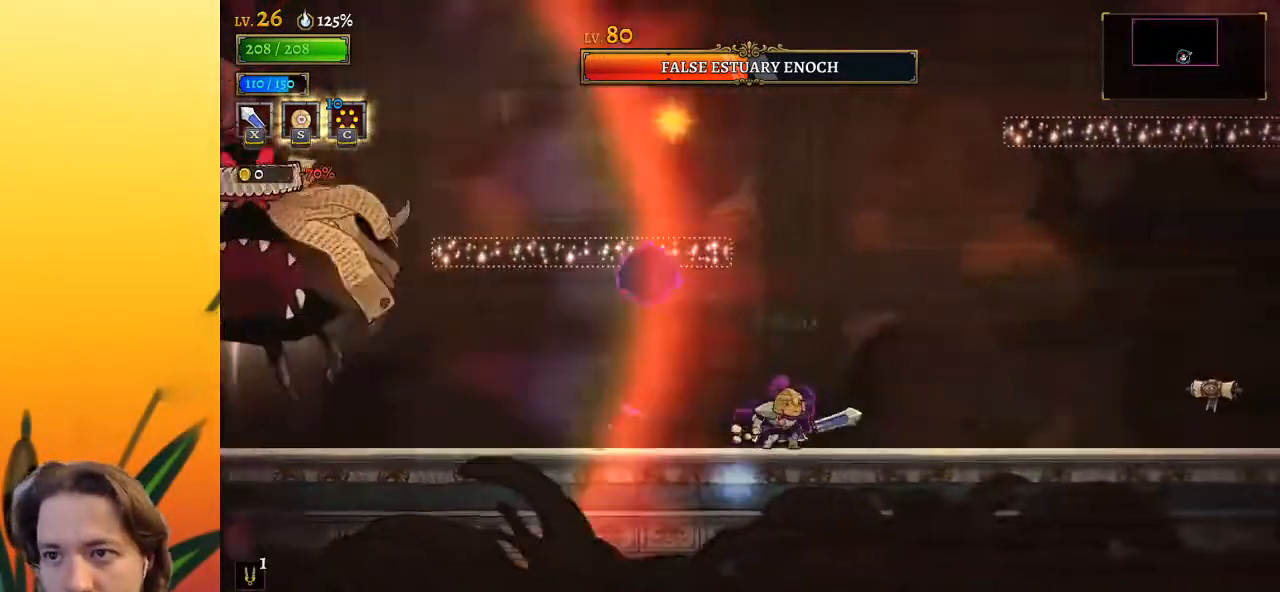
{"keys": ["left", "x"], "events": [[83, "a", "down"], [367, "x", "down"], [500, "a", "up"]]}
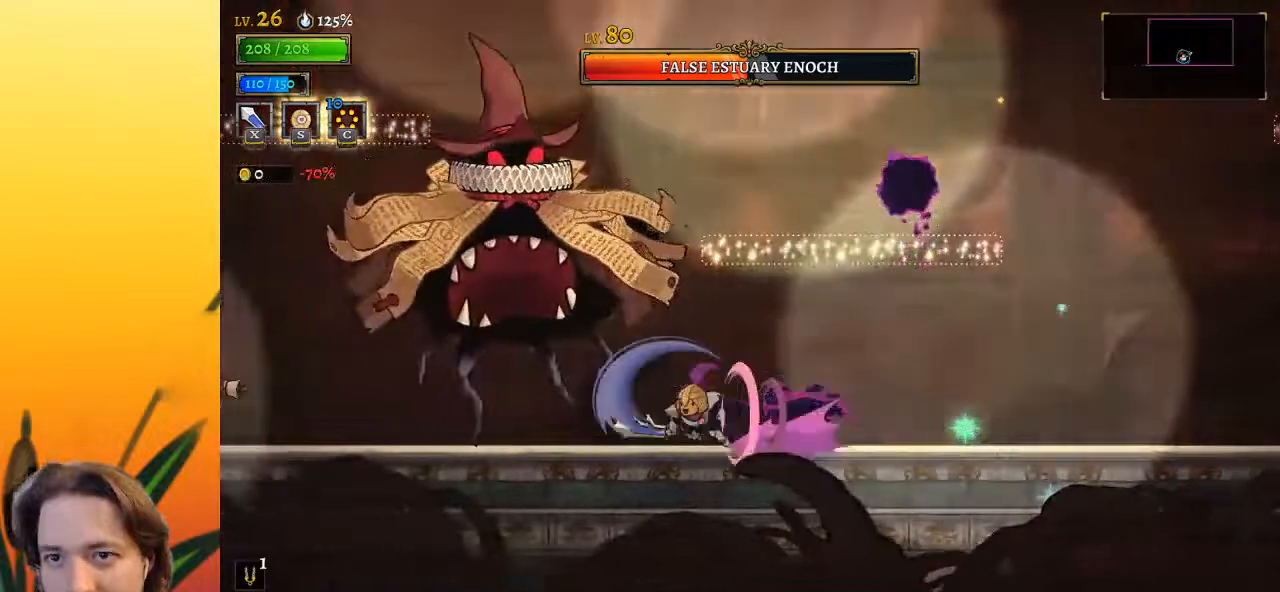
{"keys": ["x"], "events": [[50, "left", "up"], [50, "x", "up"], [367, "x", "down"]]}
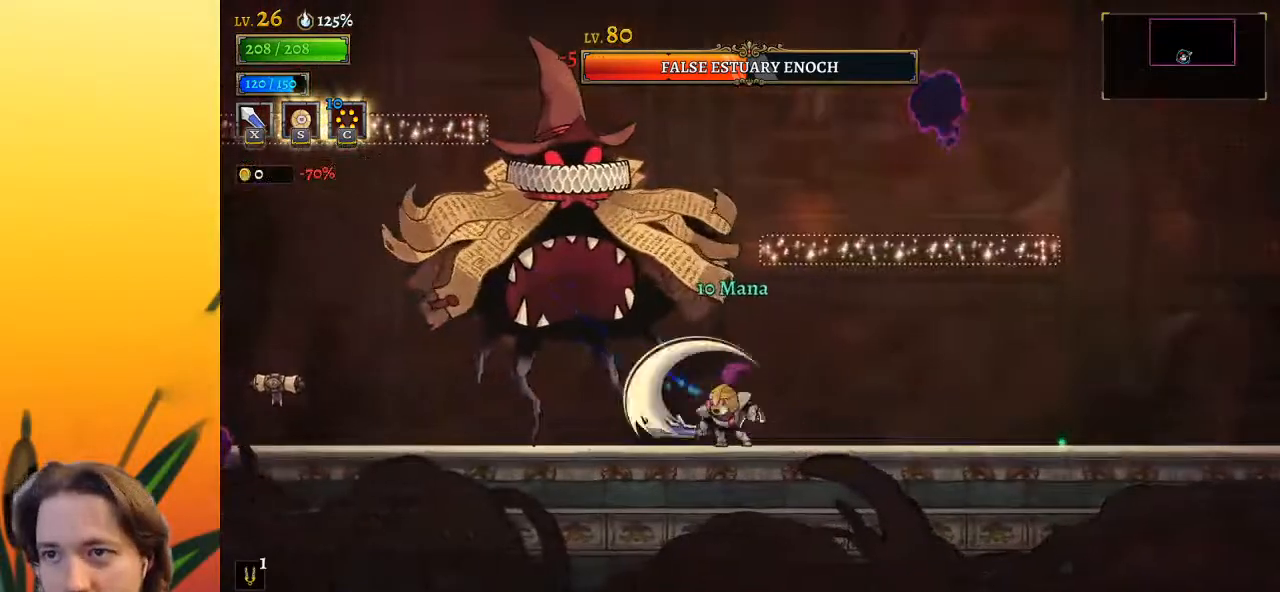
{"keys": [], "events": [[17, "x", "up"], [350, "x", "down"], [483, "x", "up"]]}
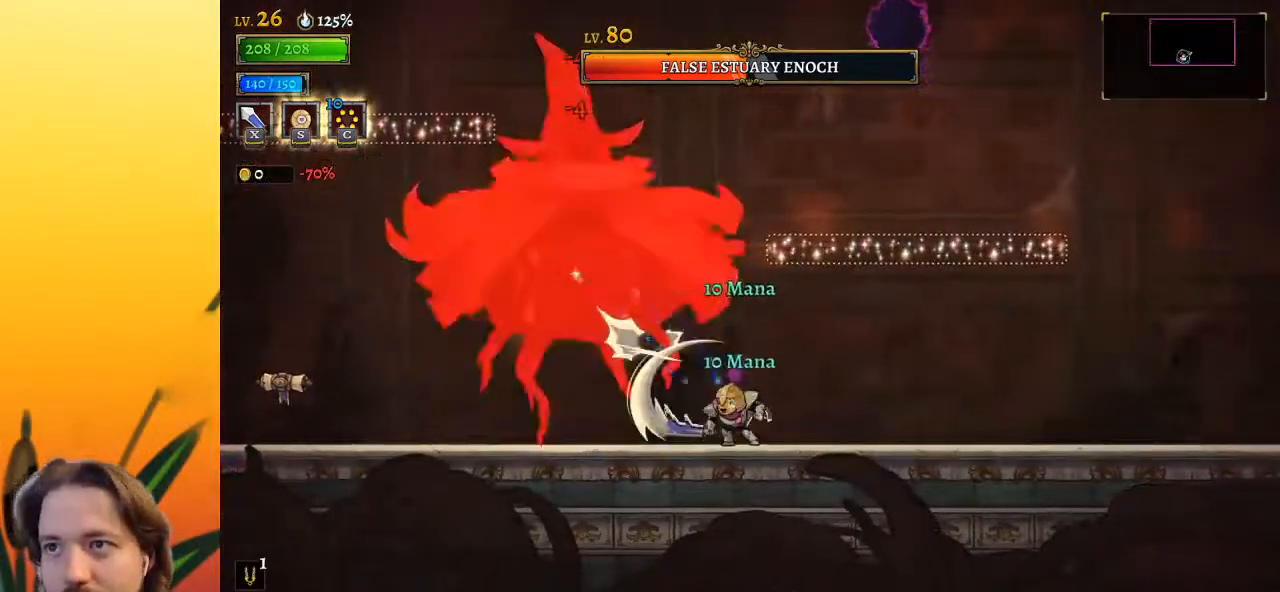
{"keys": [], "events": [[317, "x", "down"], [450, "x", "up"]]}
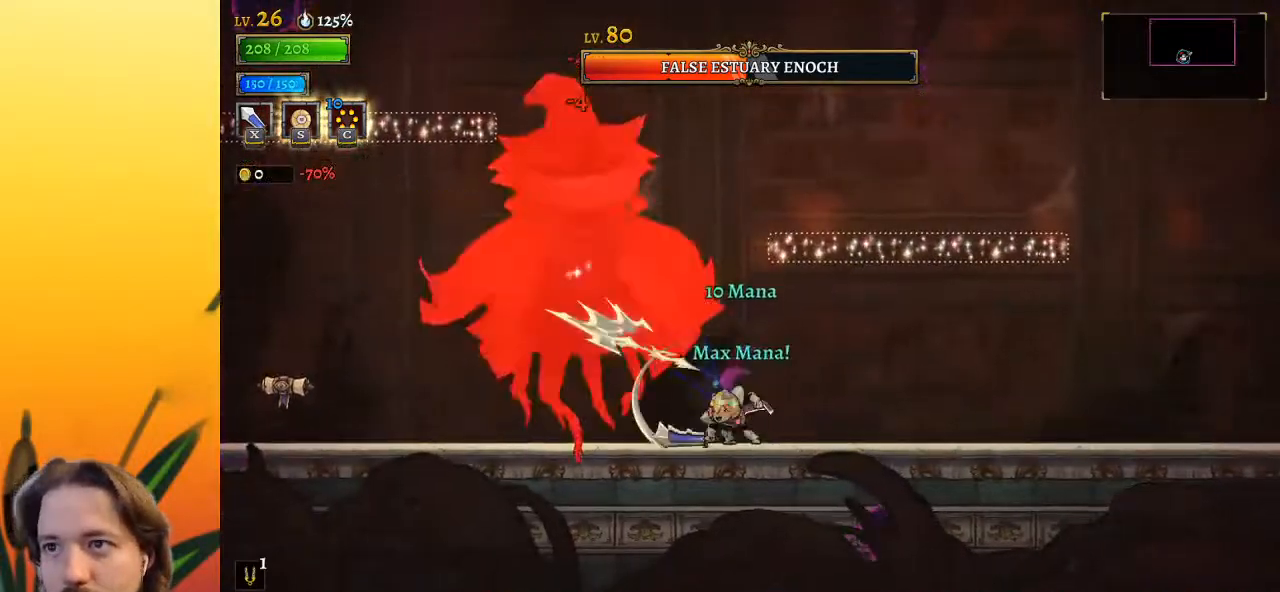
{"keys": [], "events": [[283, "x", "down"], [367, "x", "up"]]}
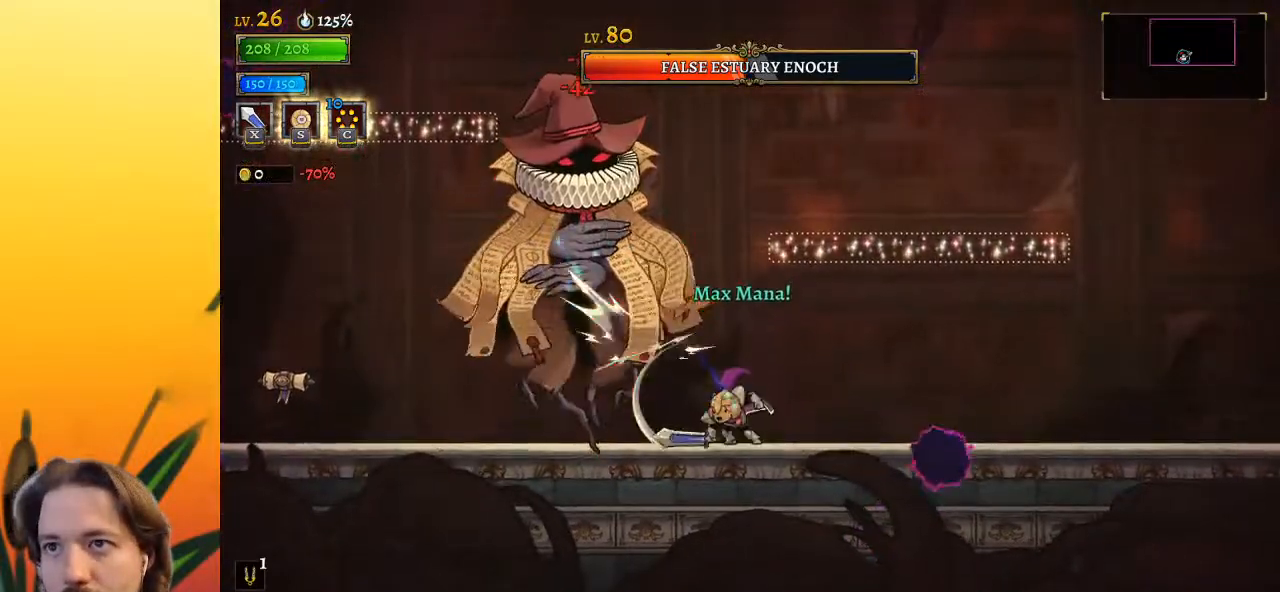
{"keys": [], "events": [[250, "x", "down"], [350, "x", "up"], [400, "c", "down"], [483, "c", "up"]]}
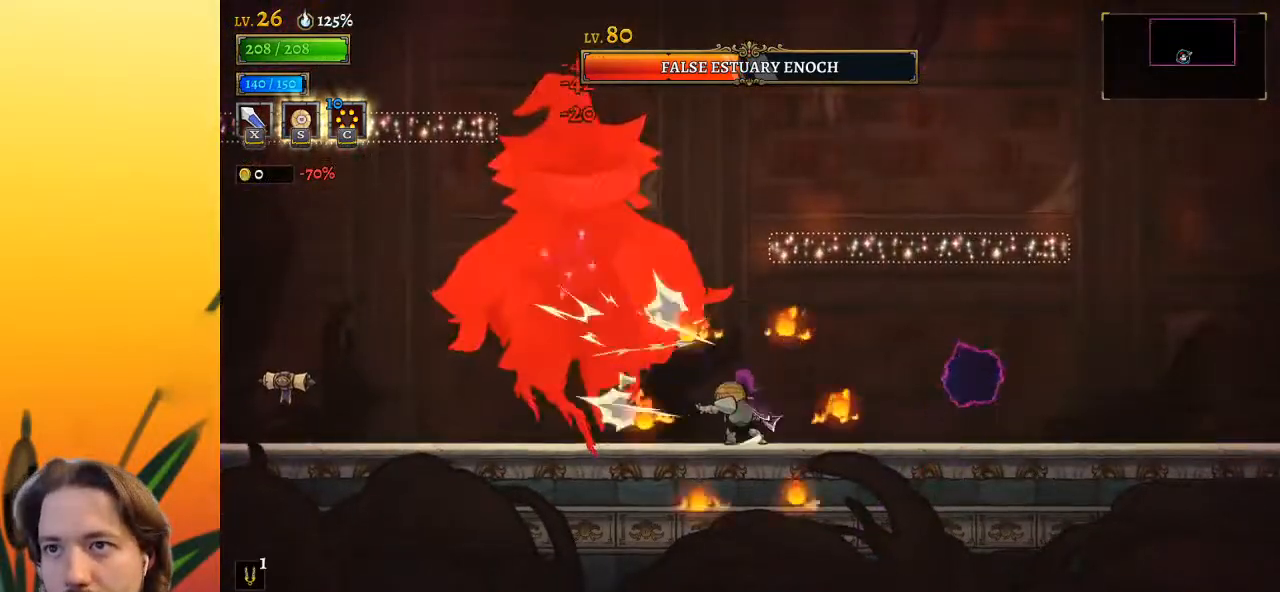
{"keys": [], "events": [[133, "right", "down"], [267, "right", "up"], [317, "left", "down"], [417, "x", "down"], [467, "left", "up"], [467, "x", "up"]]}
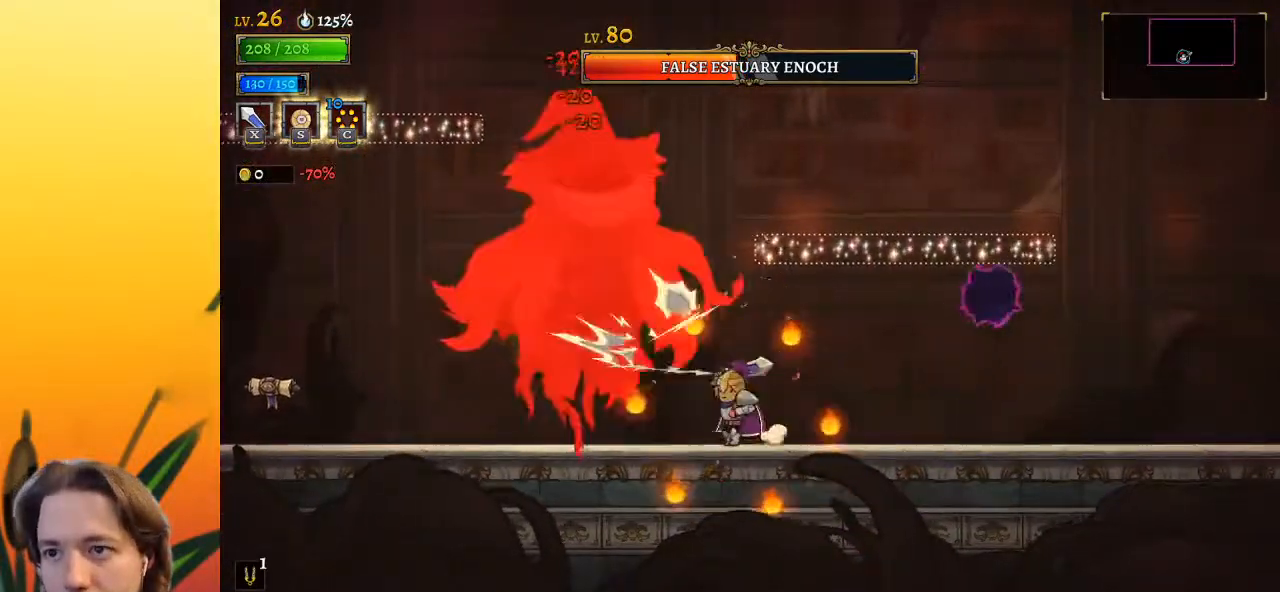
{"keys": ["right"], "events": [[383, "x", "down"], [467, "right", "down"], [467, "x", "up"]]}
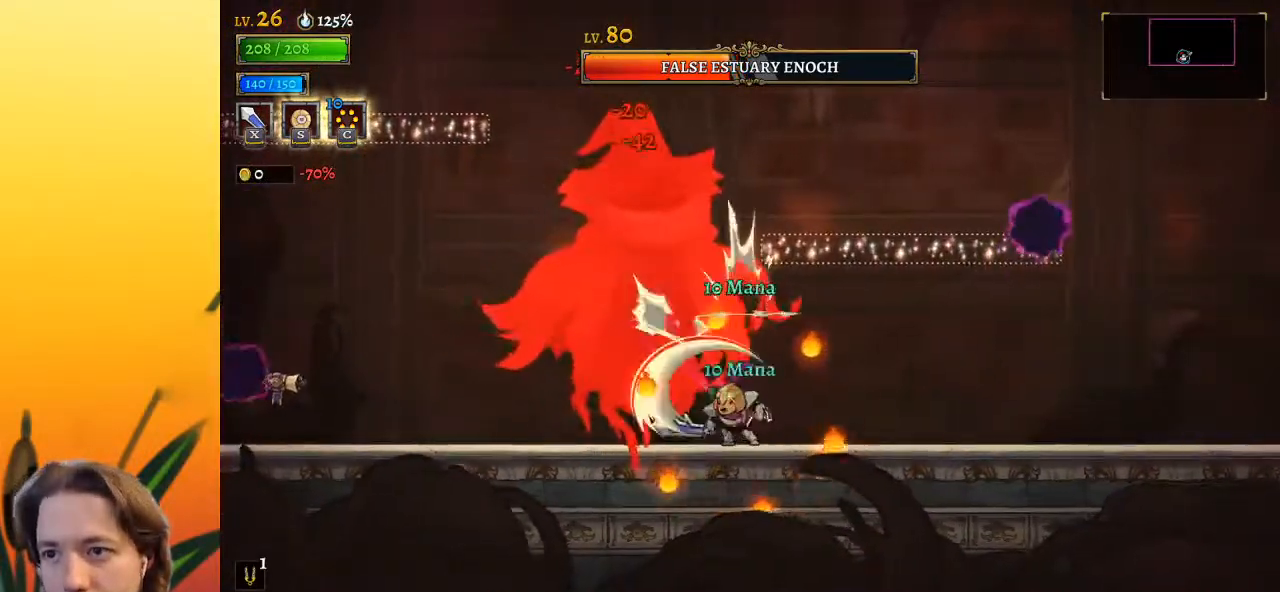
{"keys": ["right"], "events": [[300, "right", "up"], [350, "left", "down"], [350, "x", "down"], [400, "x", "up"], [450, "left", "up"], [450, "right", "down"]]}